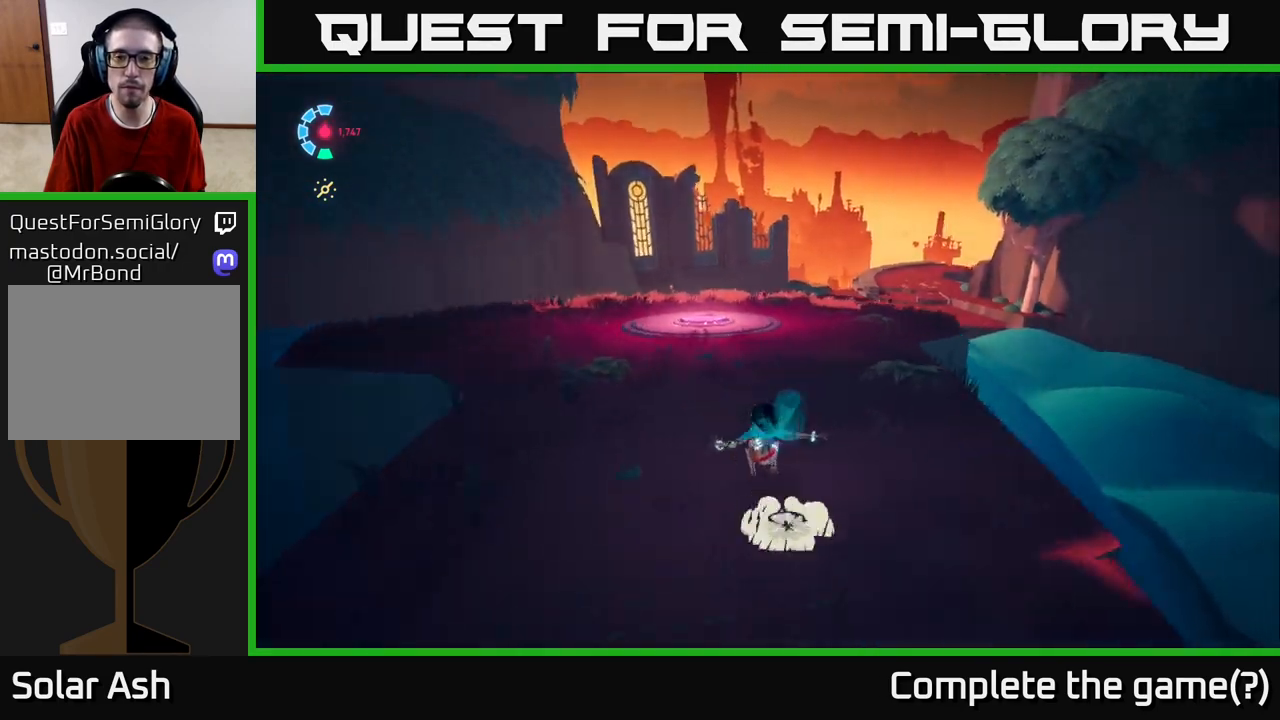
Gameplay with a controller (Xbox layout); each line is a JSON object with the inputs held at the frame after it. "events" lists button and stick changes between this image and that frame as [ms after this image, input, new state], when the widget could be followed in between.
{"buttons": ["L2", "R2"], "left_stick": "up-left", "right_stick": "center", "events": [[133, "L2", "down"], [217, "R2", "down"], [333, "right_stick", "center"]]}
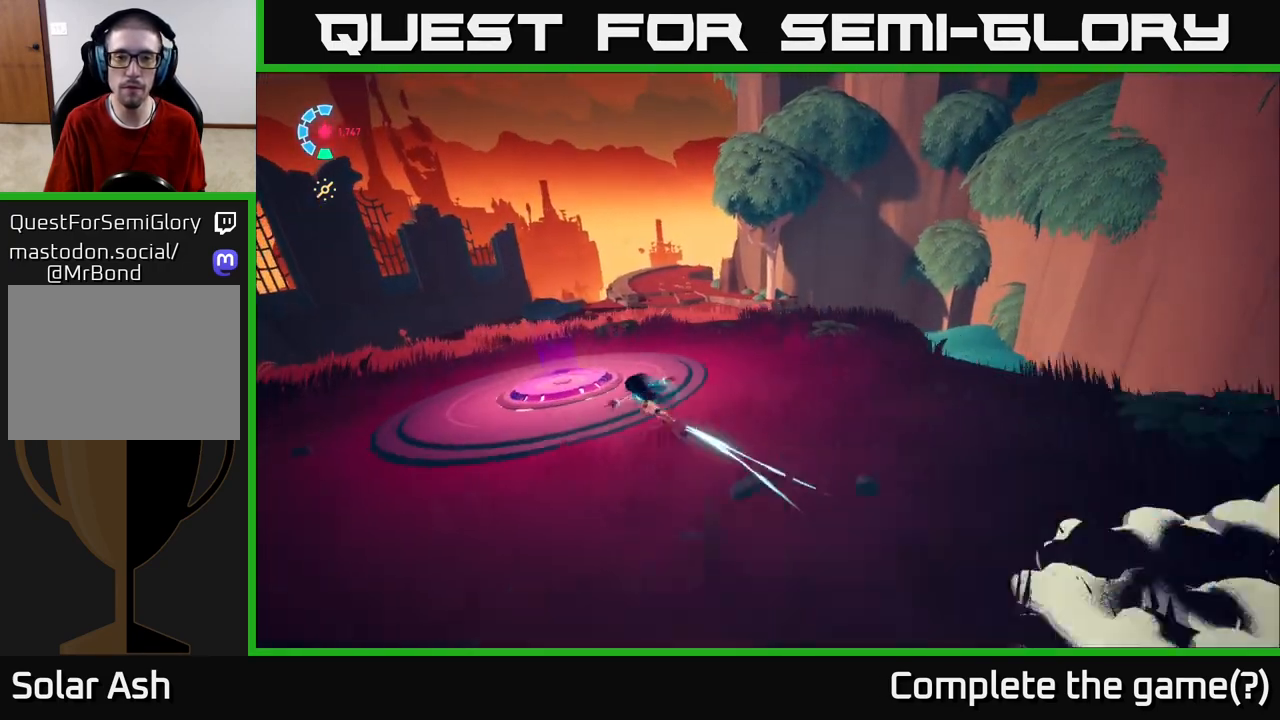
{"buttons": ["L2", "R2"], "left_stick": "up", "right_stick": "center", "events": [[250, "left_stick", "up"]]}
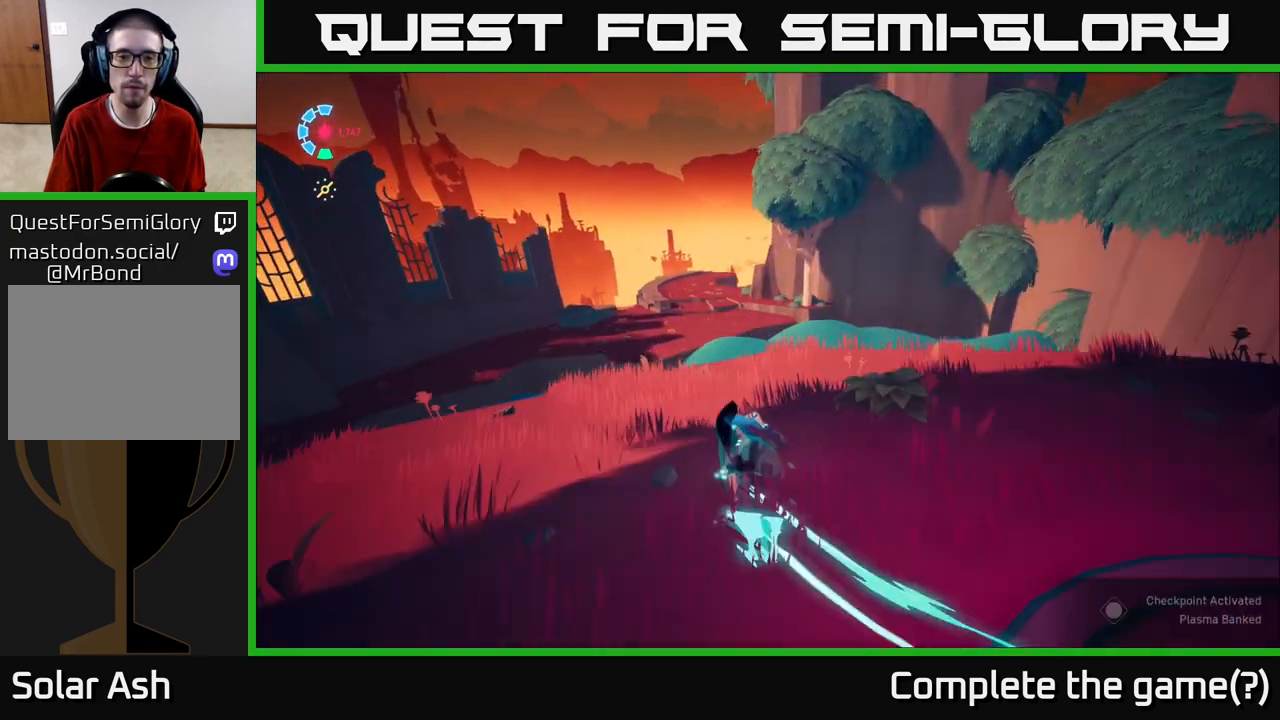
{"buttons": ["A", "L2", "R2"], "left_stick": "up-left", "right_stick": "center", "events": [[250, "A", "down"], [367, "left_stick", "up-left"]]}
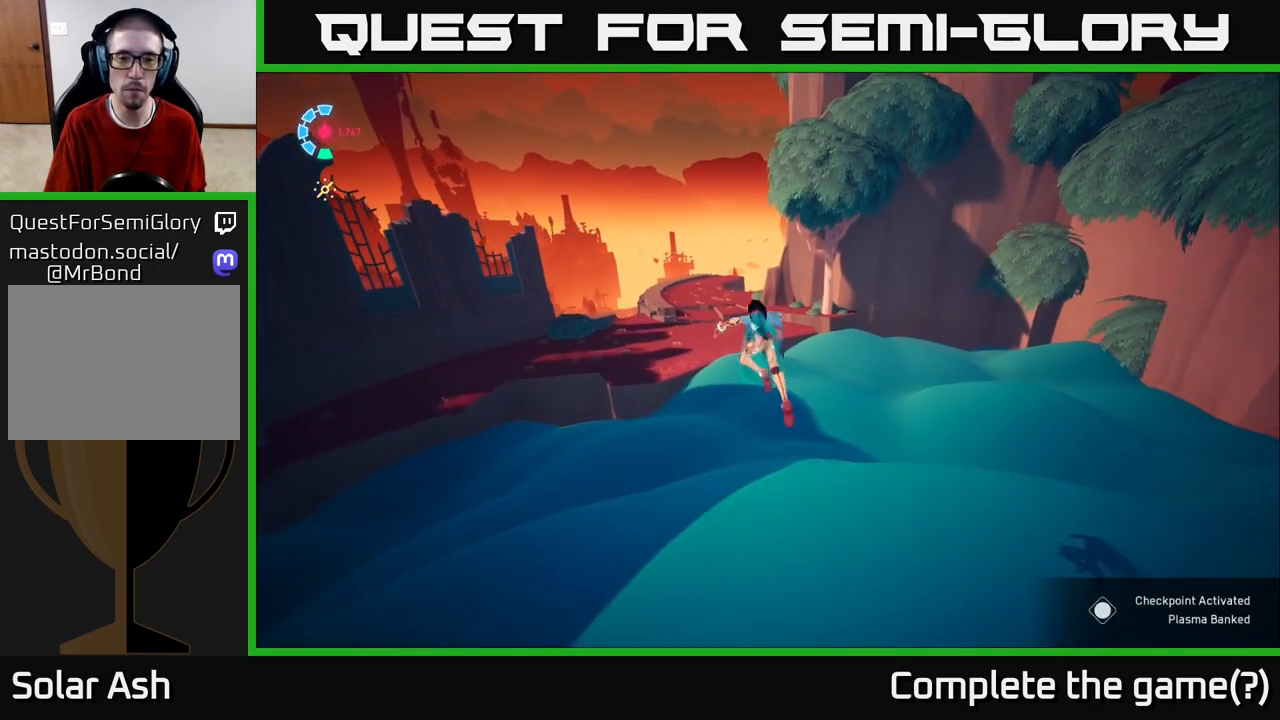
{"buttons": ["L2"], "left_stick": "up-left", "right_stick": "center", "events": [[367, "A", "up"], [367, "R2", "up"]]}
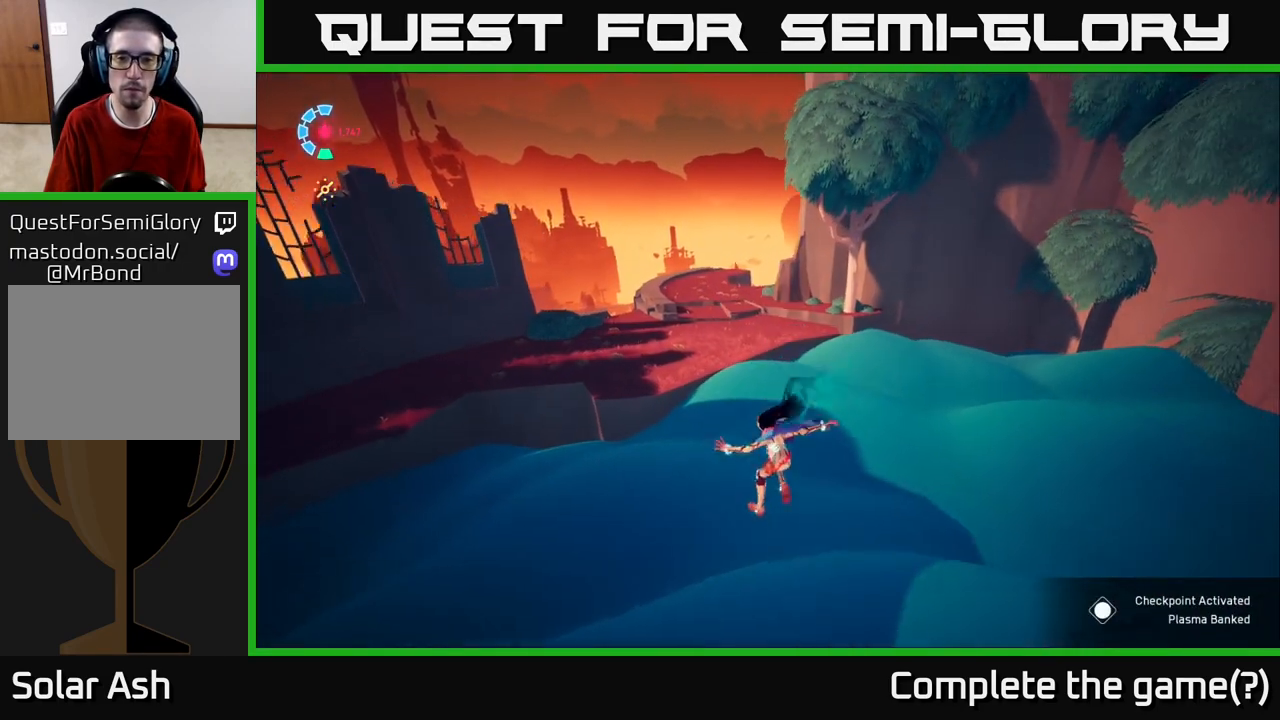
{"buttons": ["L2"], "left_stick": "up", "right_stick": "center", "events": [[50, "L2", "up"], [150, "left_stick", "up"], [267, "right_stick", "up"], [417, "right_stick", "center"], [450, "L2", "down"]]}
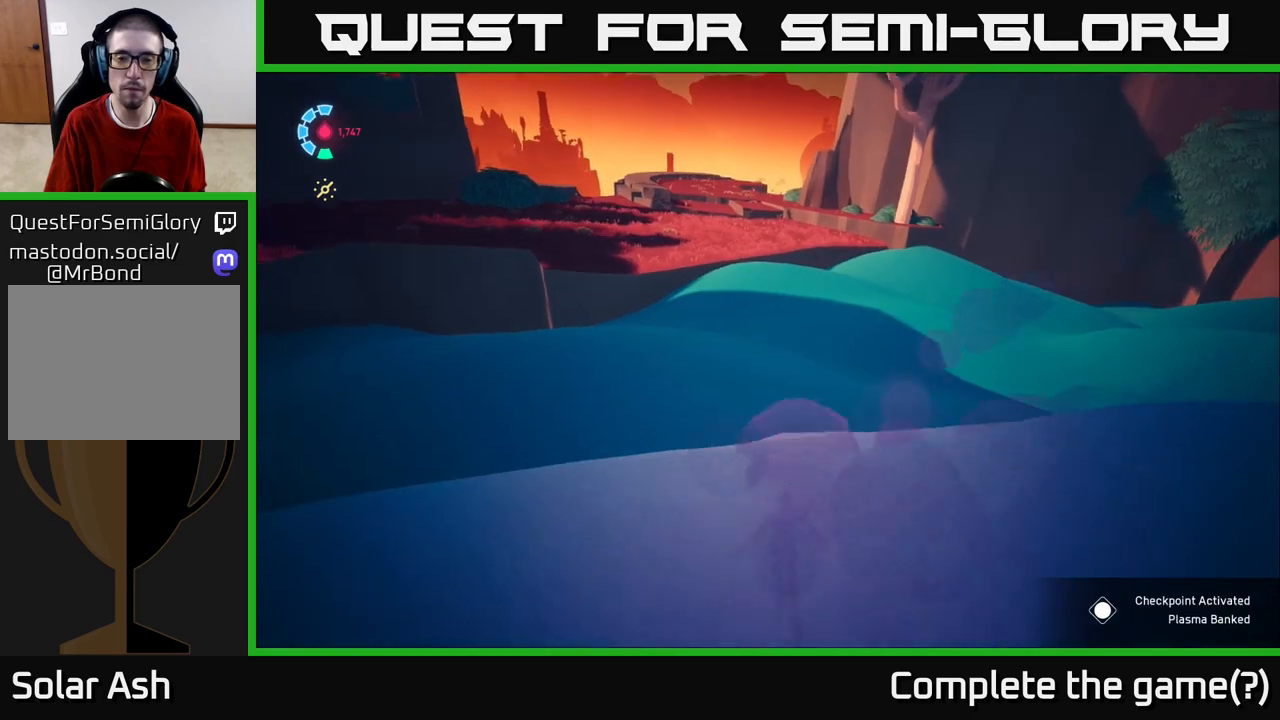
{"buttons": ["L2", "R2"], "left_stick": "up", "right_stick": "center", "events": [[67, "R2", "down"]]}
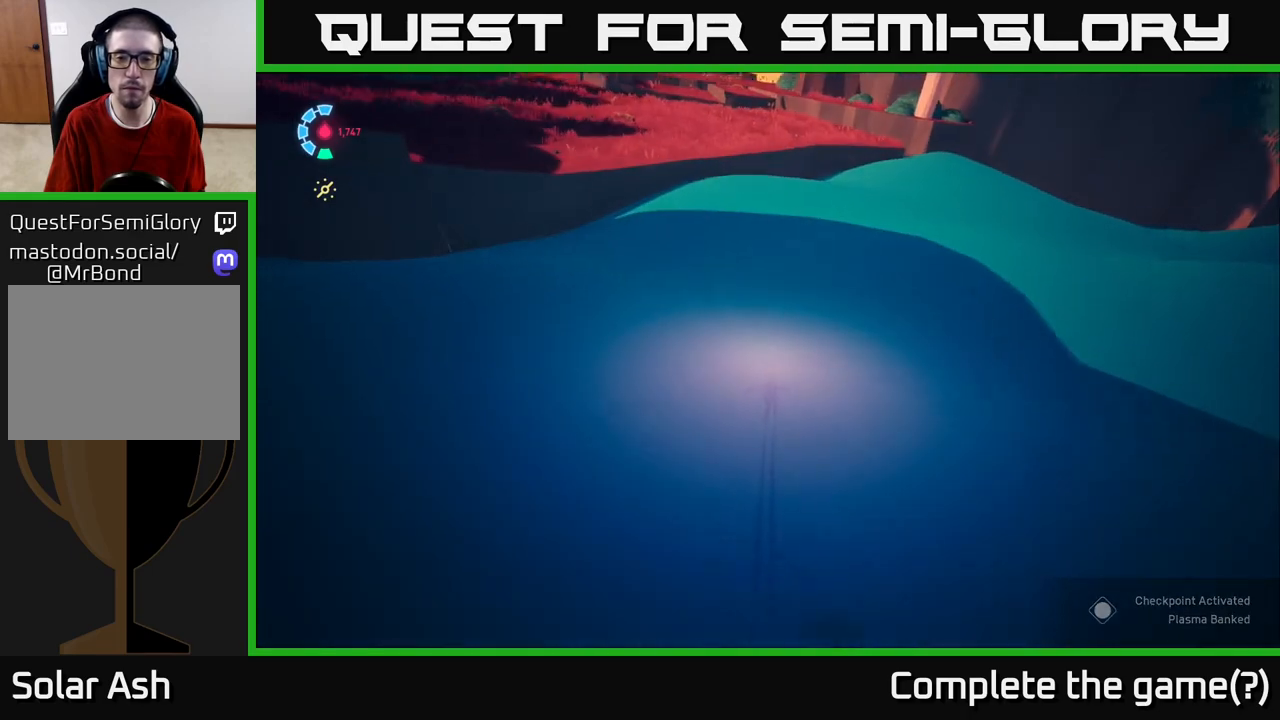
{"buttons": ["A", "L2", "R2"], "left_stick": "up-left", "right_stick": "center", "events": [[400, "A", "down"], [400, "left_stick", "up-left"]]}
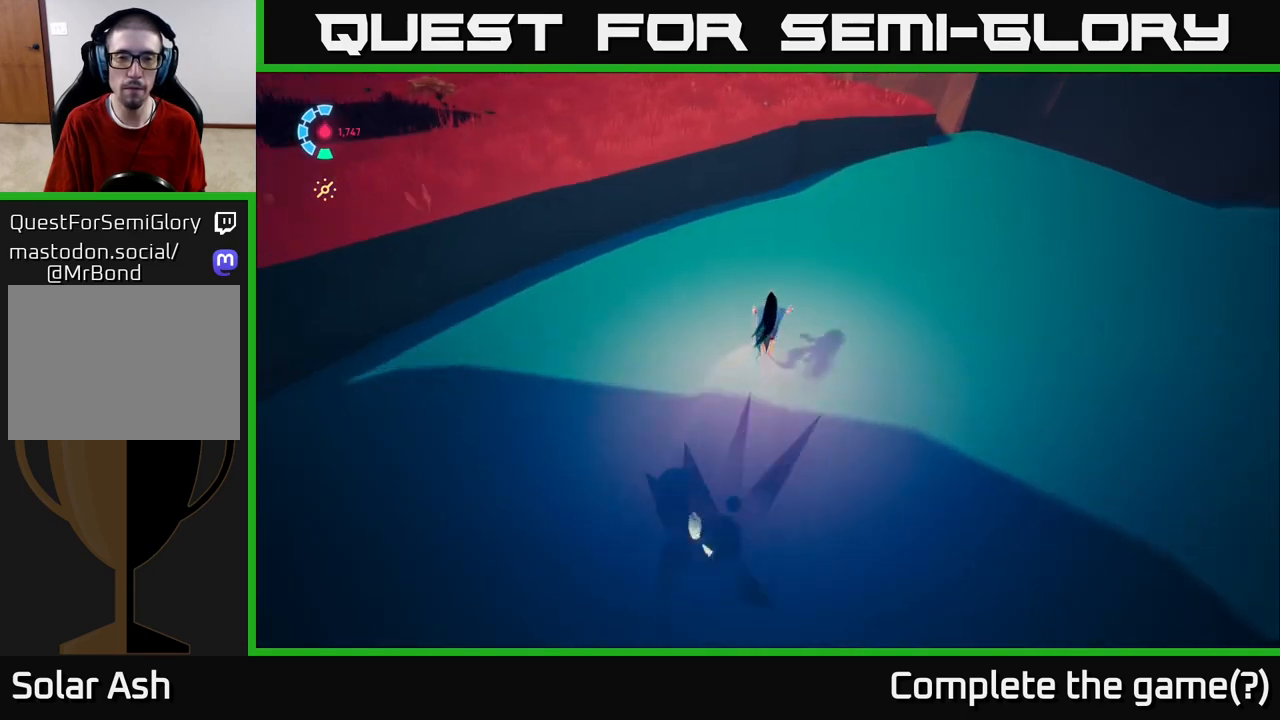
{"buttons": ["L2"], "left_stick": "up-left", "right_stick": "up", "events": [[83, "A", "up"], [167, "A", "down"], [333, "A", "up"], [367, "R2", "up"], [500, "right_stick", "up"]]}
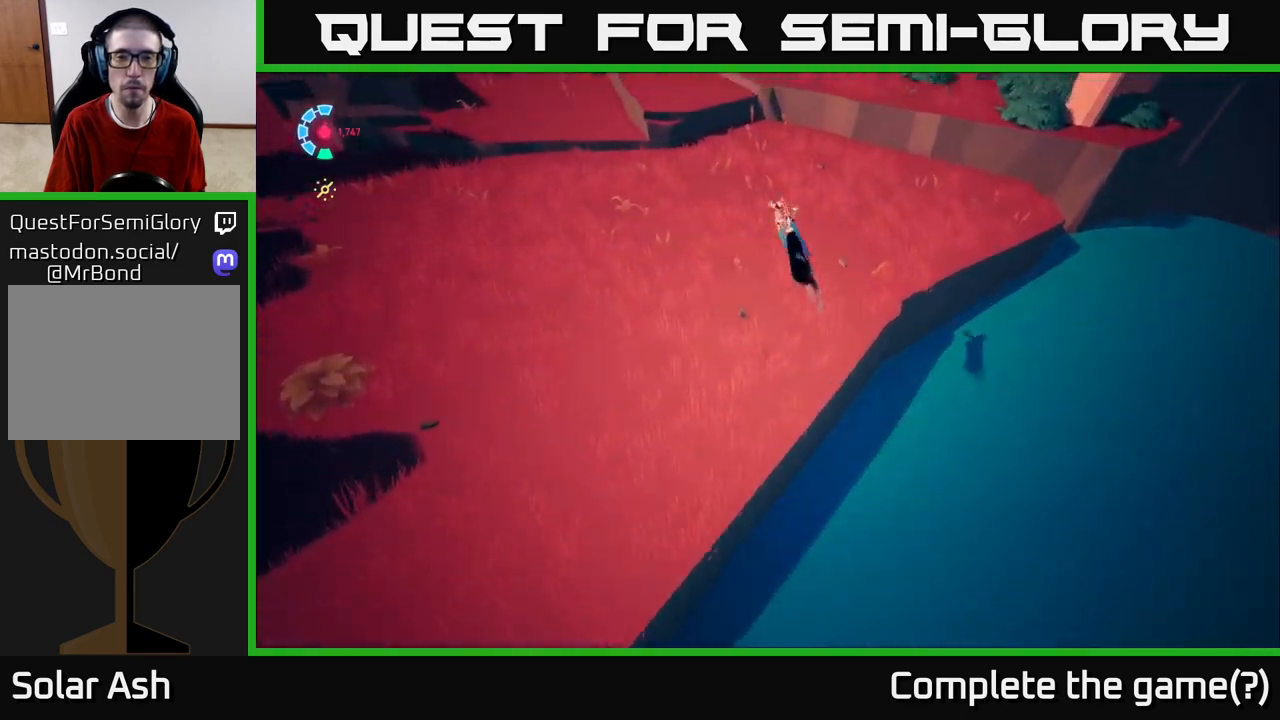
{"buttons": [], "left_stick": "up-left", "right_stick": "right", "events": [[100, "L2", "up"], [150, "left_stick", "up"], [317, "right_stick", "center"], [350, "left_stick", "up-left"], [483, "right_stick", "right"]]}
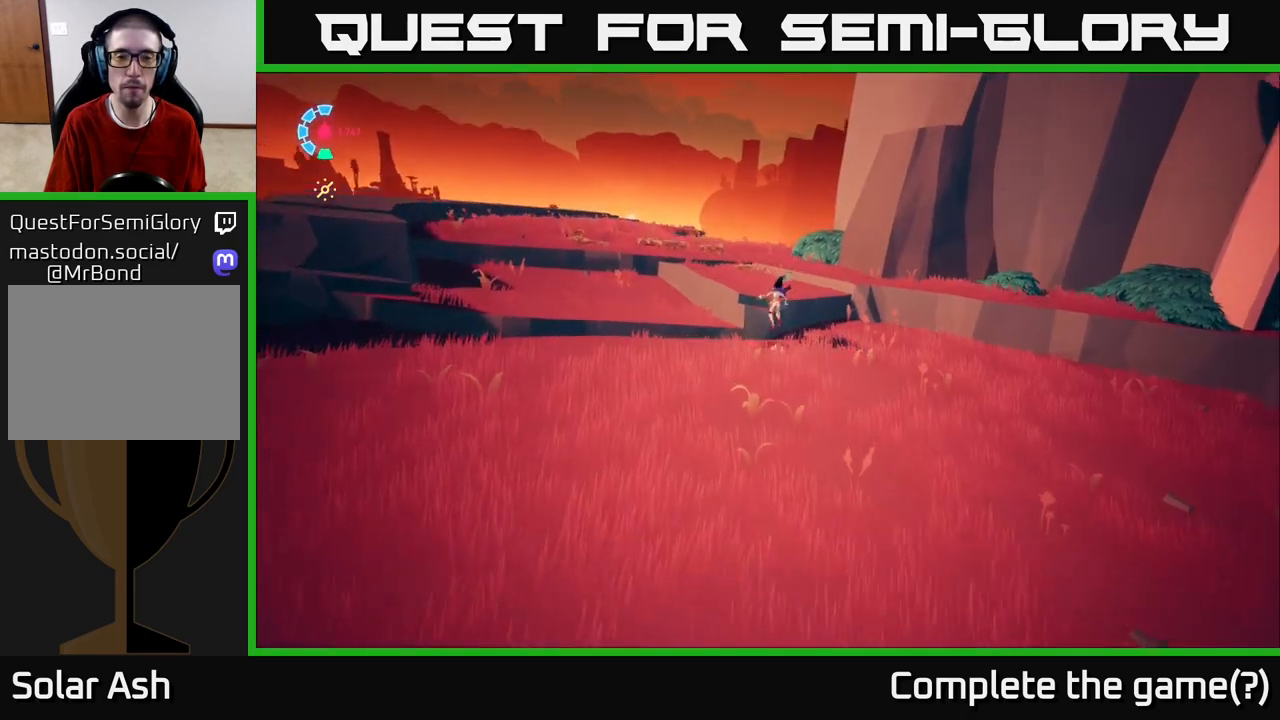
{"buttons": [], "left_stick": "up-left", "right_stick": "center", "events": [[50, "L2", "down"], [117, "R2", "down"], [167, "right_stick", "up-right"], [400, "R2", "up"], [400, "right_stick", "center"], [500, "L2", "up"]]}
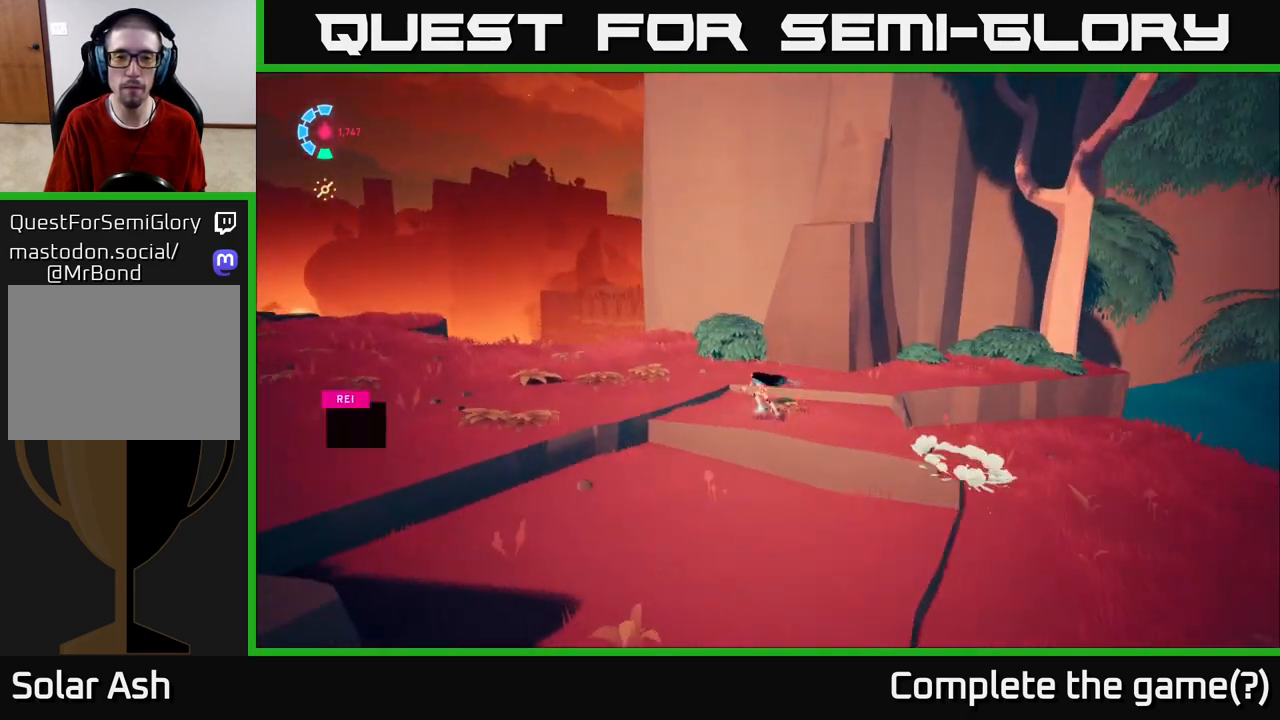
{"buttons": ["L2", "R2"], "left_stick": "up-left", "right_stick": "right", "events": [[200, "L2", "down"], [200, "right_stick", "right"], [367, "R2", "down"]]}
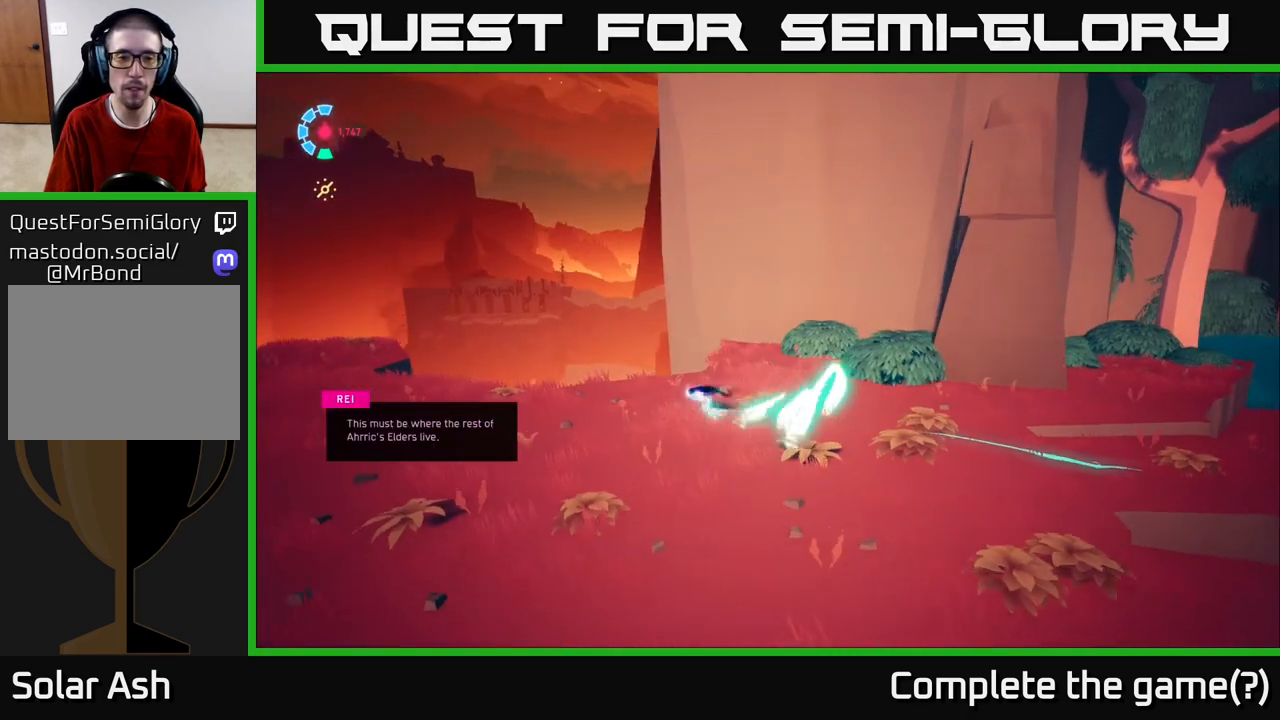
{"buttons": [], "left_stick": "left", "right_stick": "center", "events": [[100, "right_stick", "down"], [133, "left_stick", "down-left"], [183, "R2", "up"], [267, "L2", "up"], [333, "right_stick", "center"], [400, "left_stick", "left"]]}
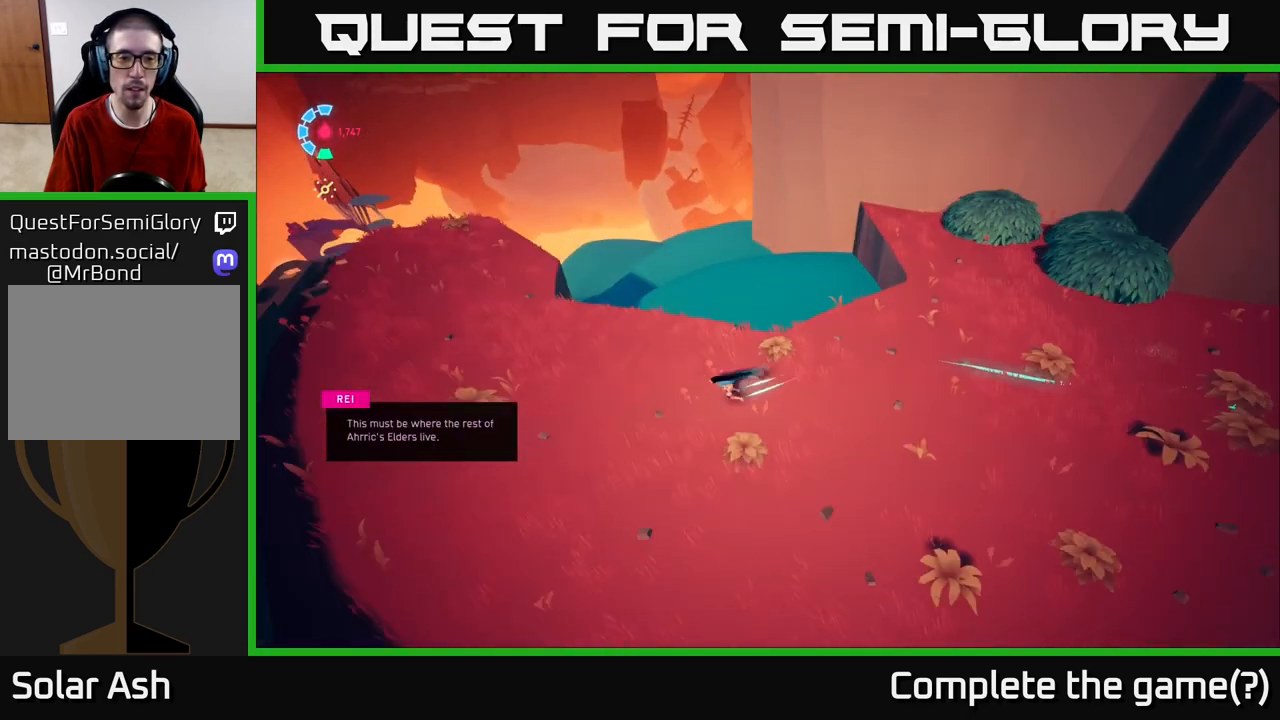
{"buttons": [], "left_stick": "up-left", "right_stick": "center", "events": [[283, "left_stick", "up-left"], [300, "right_stick", "right"], [417, "right_stick", "center"]]}
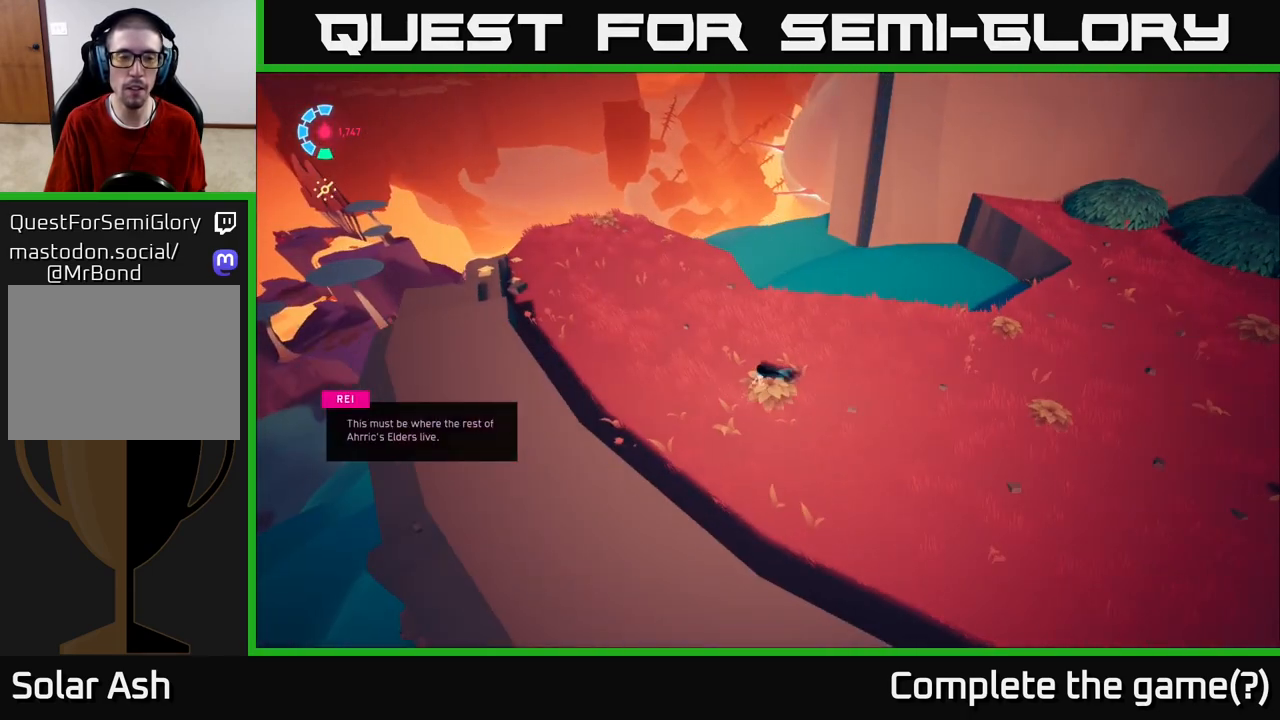
{"buttons": [], "left_stick": "up", "right_stick": "center", "events": [[450, "left_stick", "up"]]}
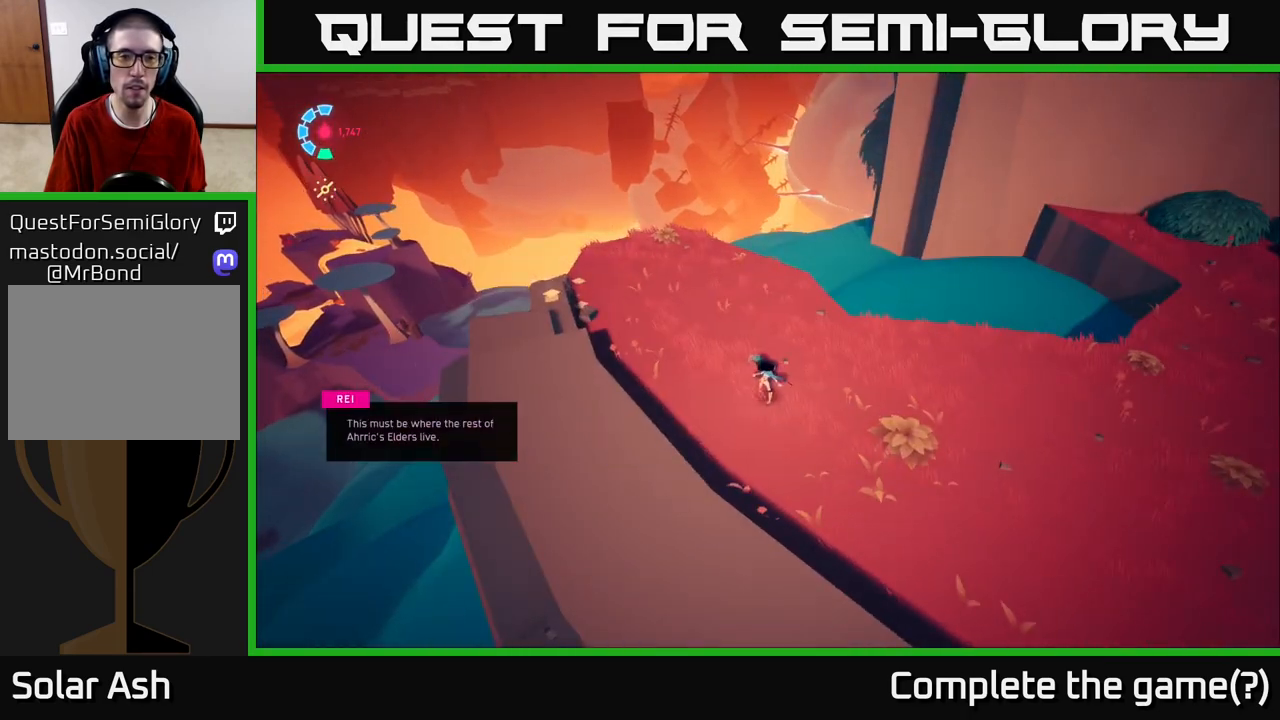
{"buttons": [], "left_stick": "center", "right_stick": "center", "events": [[467, "left_stick", "center"]]}
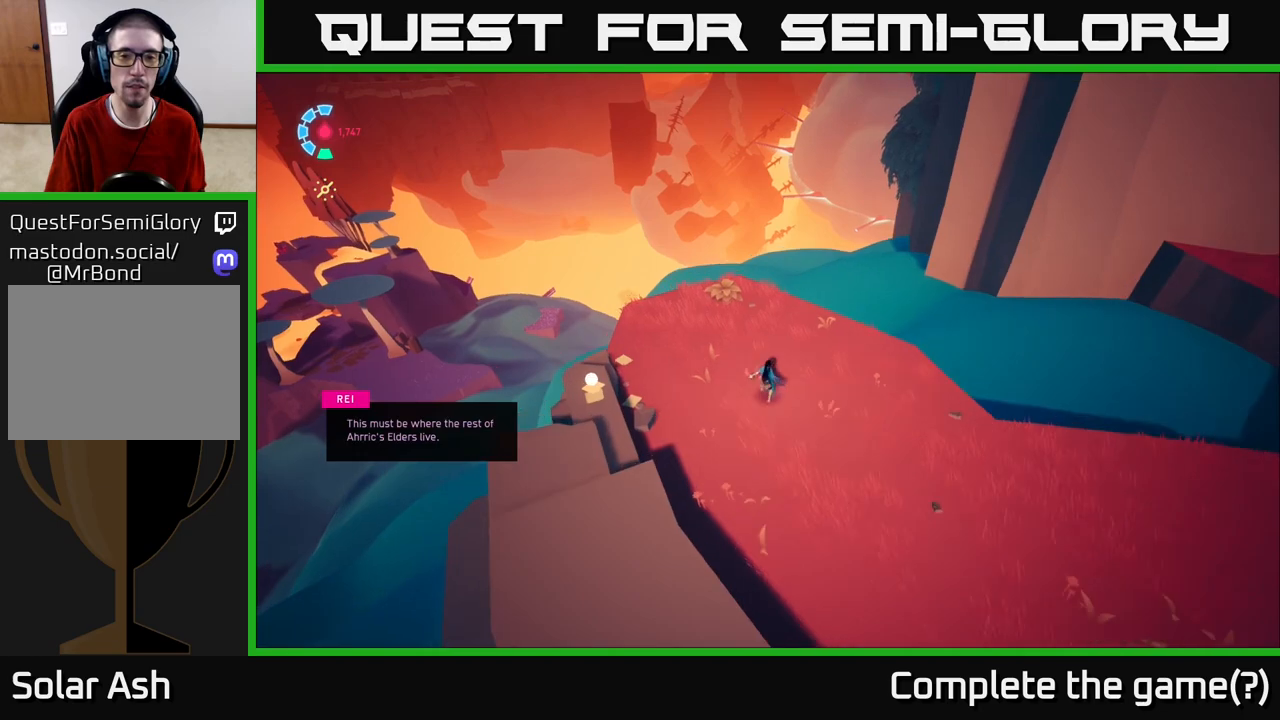
{"buttons": [], "left_stick": "up-left", "right_stick": "right", "events": [[350, "left_stick", "up-left"], [467, "right_stick", "right"]]}
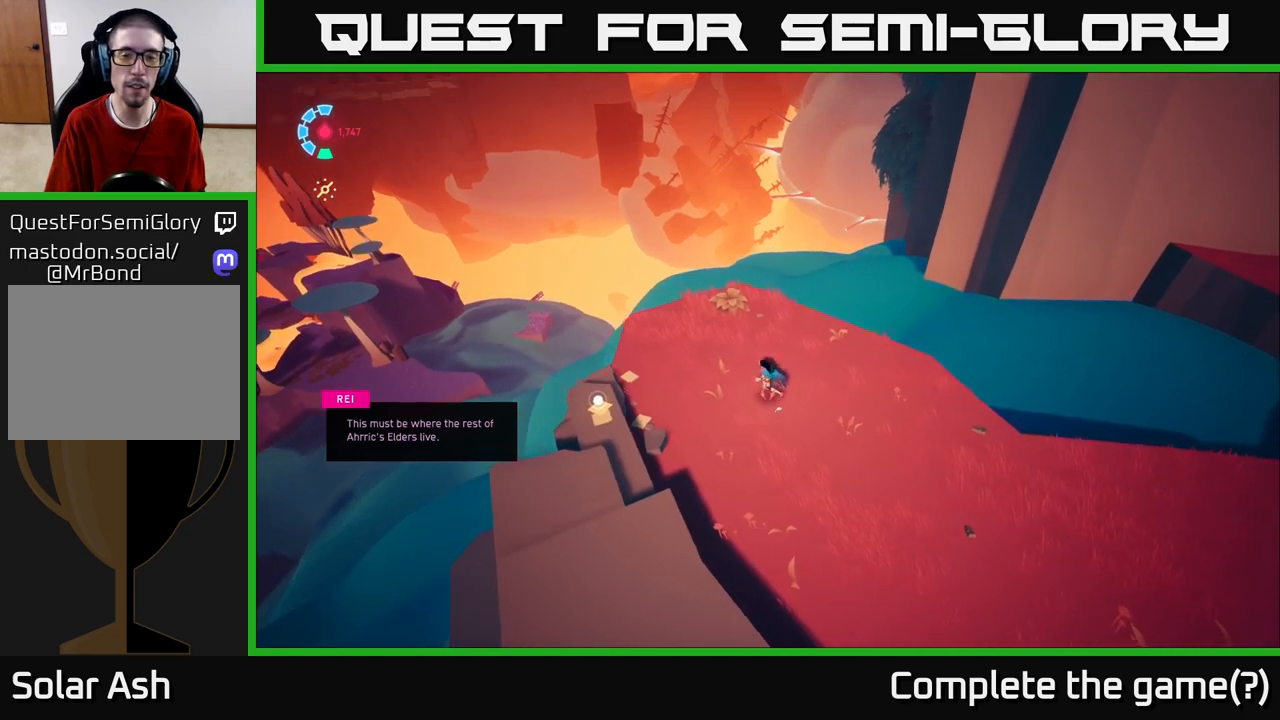
{"buttons": [], "left_stick": "center", "right_stick": "up-right", "events": [[67, "left_stick", "left"], [300, "right_stick", "up-right"], [350, "left_stick", "center"]]}
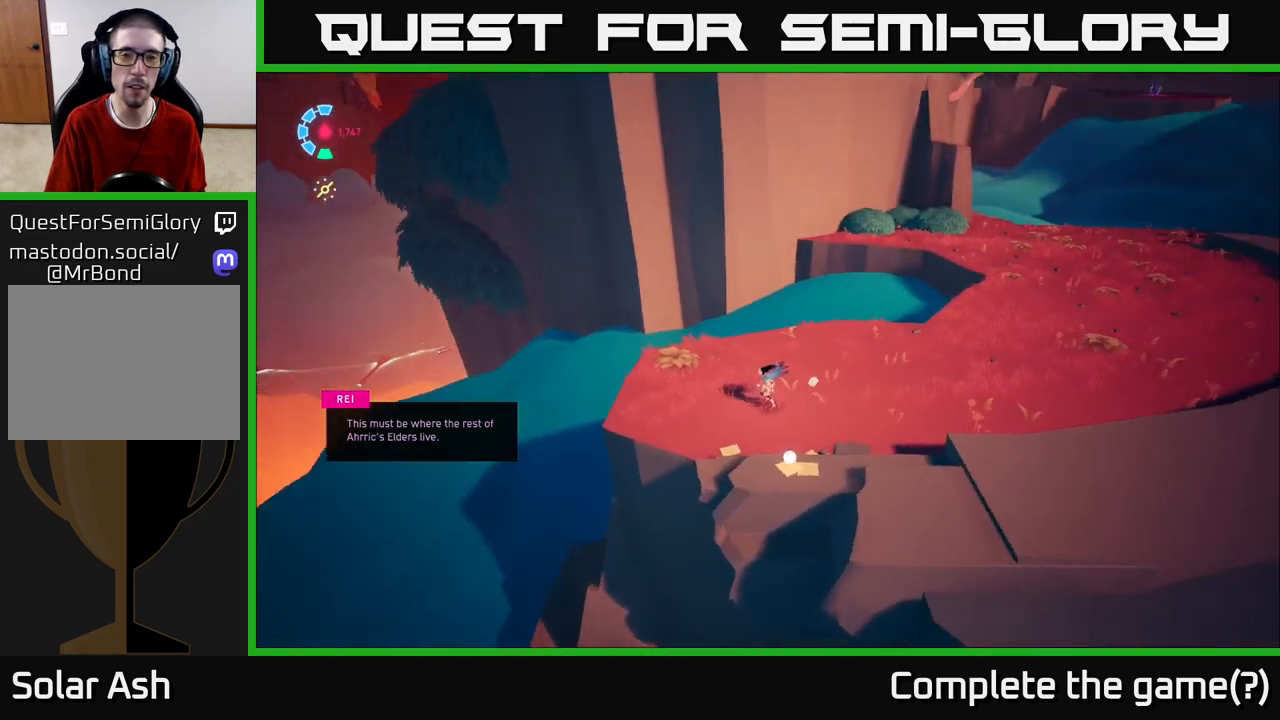
{"buttons": [], "left_stick": "center", "right_stick": "up-right", "events": []}
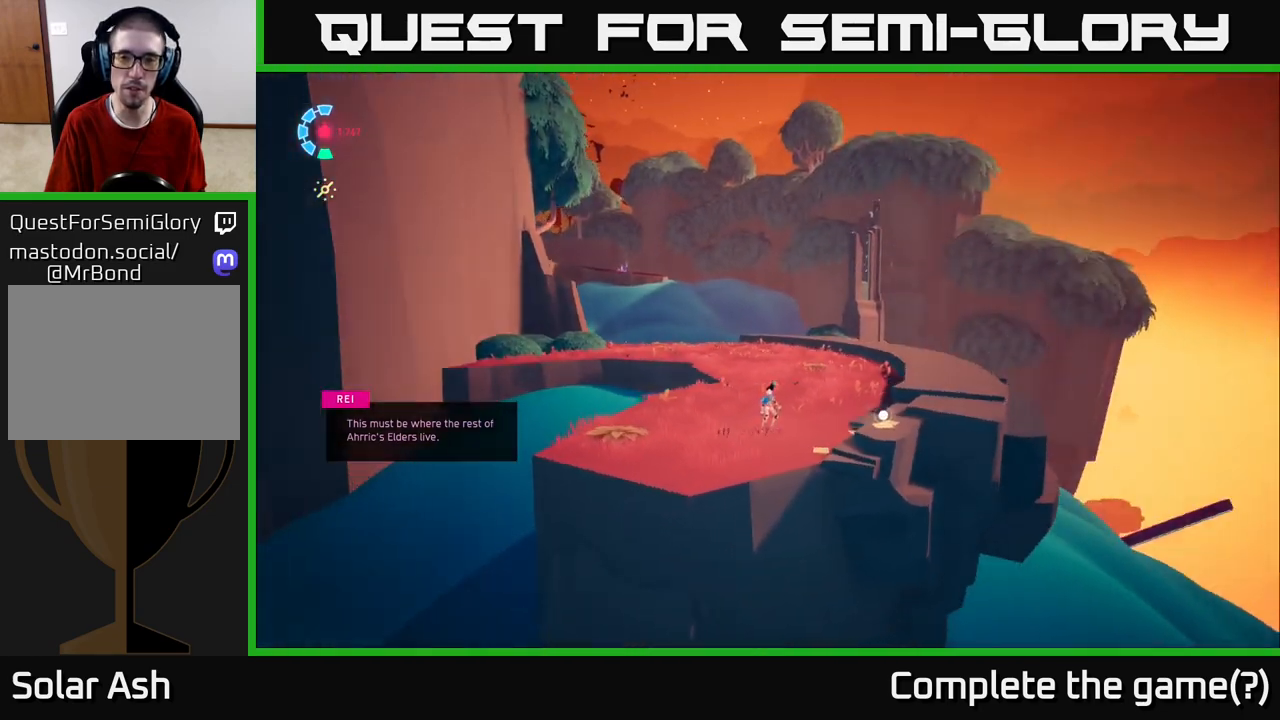
{"buttons": [], "left_stick": "center", "right_stick": "center", "events": [[200, "right_stick", "right"], [300, "right_stick", "center"]]}
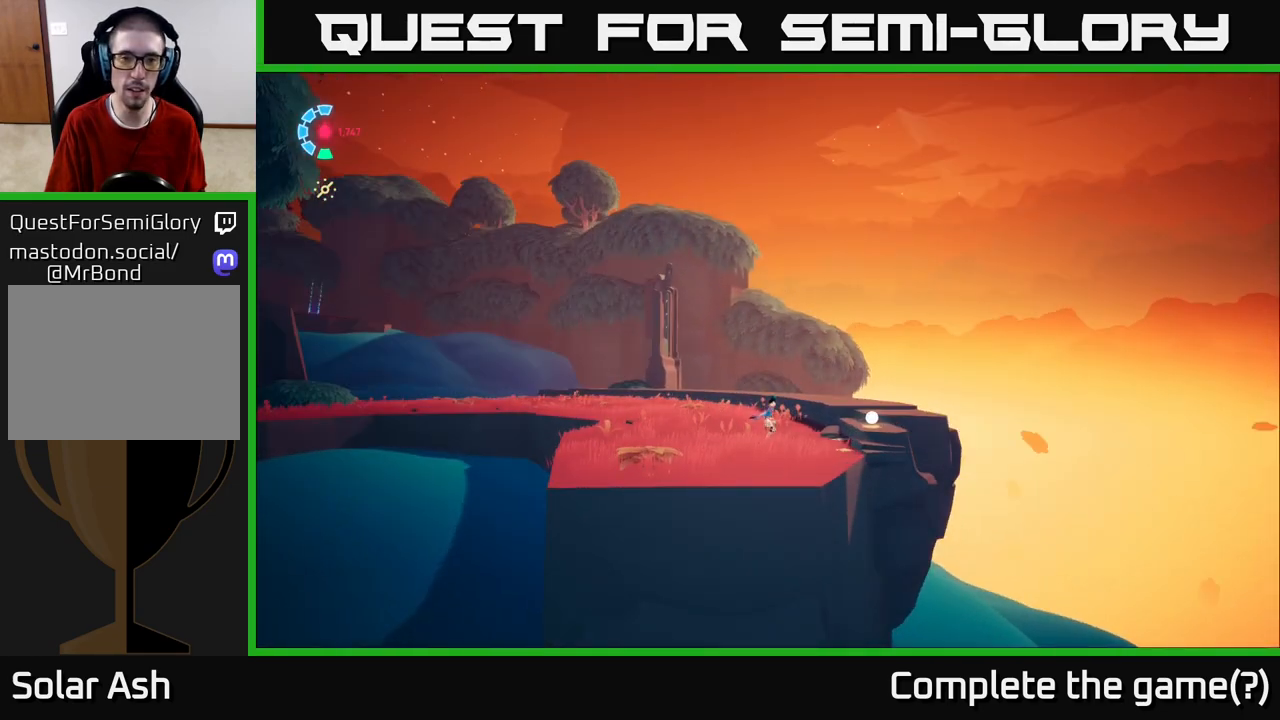
{"buttons": [], "left_stick": "up", "right_stick": "down-right", "events": [[150, "left_stick", "up"], [167, "right_stick", "down-left"], [383, "right_stick", "center"], [500, "right_stick", "down-right"]]}
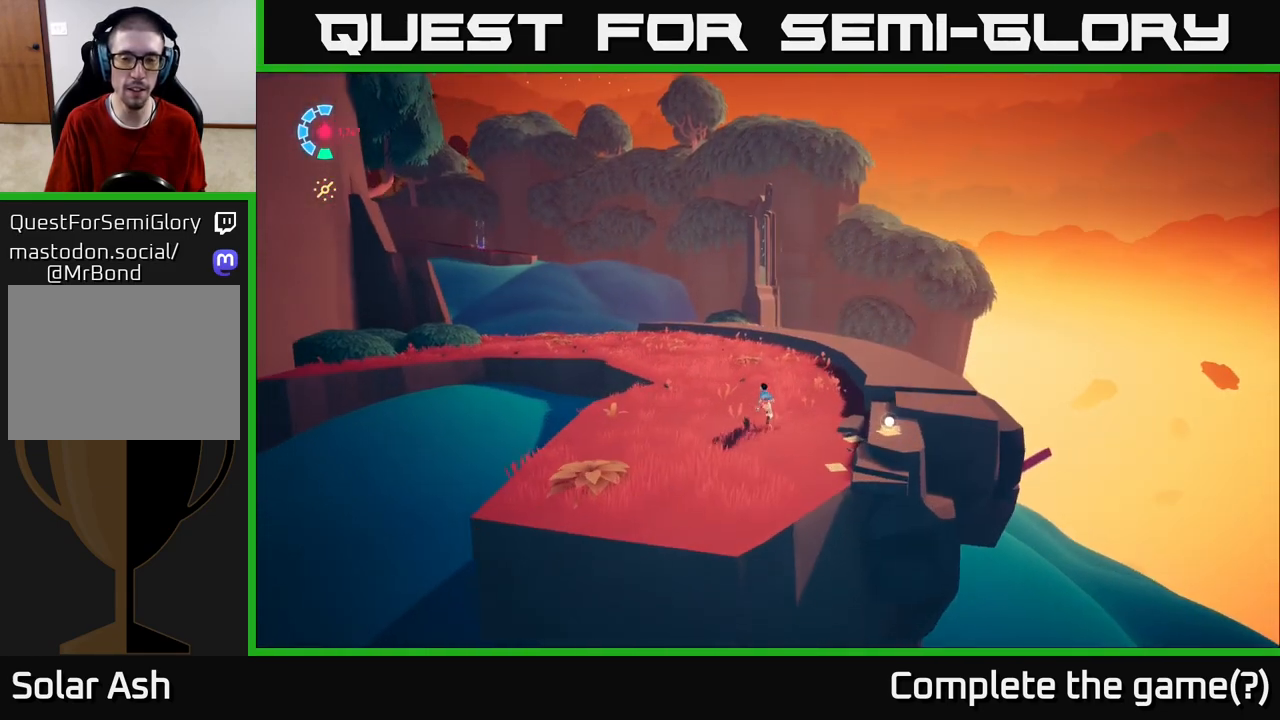
{"buttons": [], "left_stick": "right", "right_stick": "down-right", "events": [[167, "left_stick", "center"], [500, "left_stick", "right"]]}
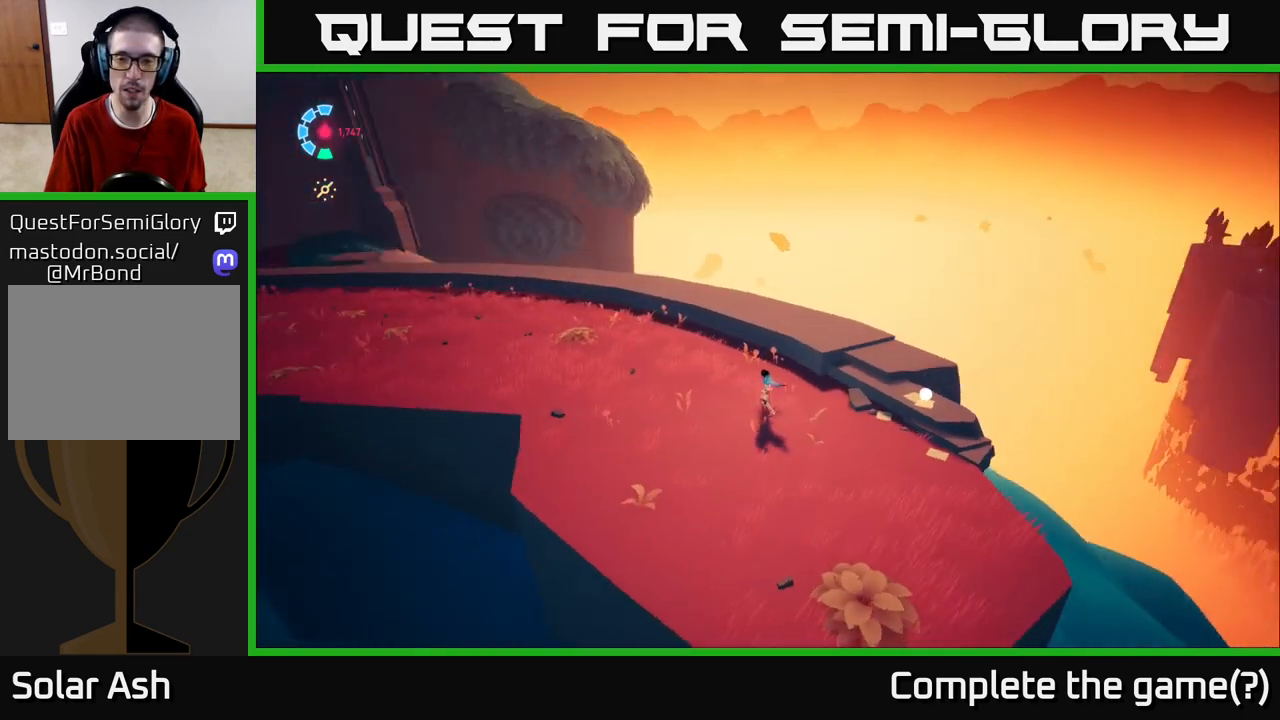
{"buttons": [], "left_stick": "center", "right_stick": "down-right", "events": [[500, "left_stick", "center"]]}
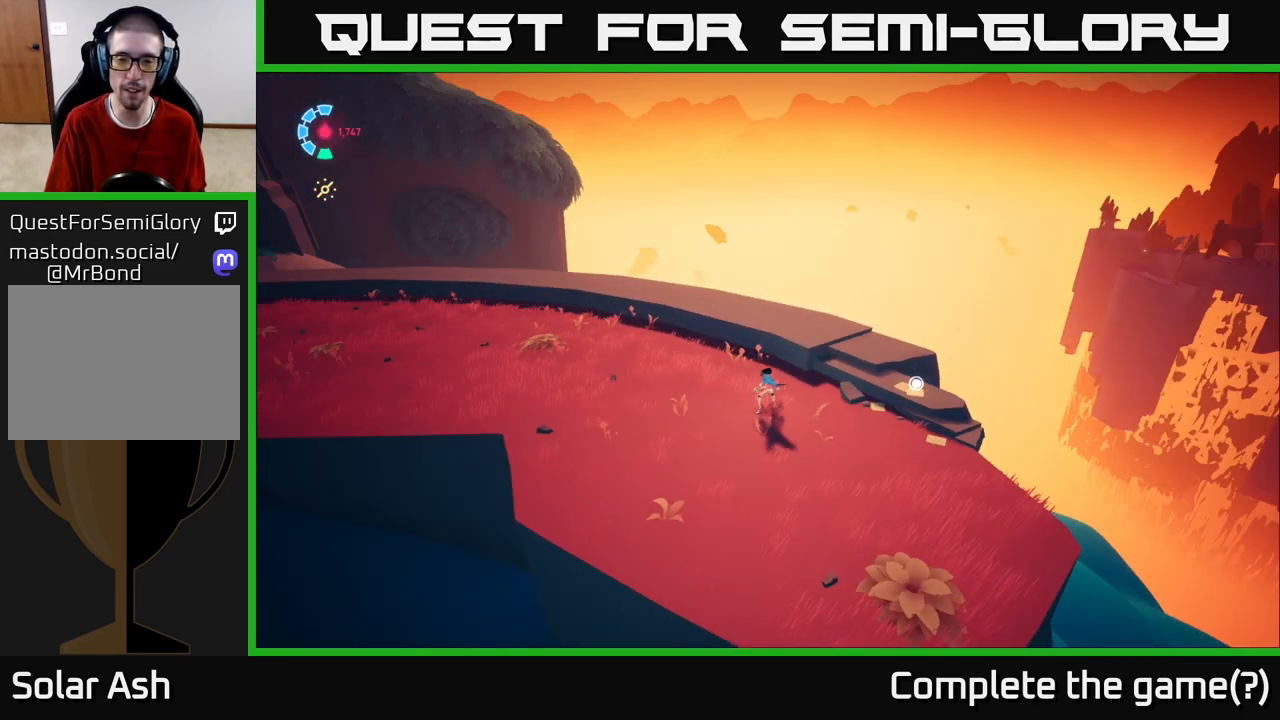
{"buttons": [], "left_stick": "center", "right_stick": "center", "events": [[17, "right_stick", "right"], [267, "right_stick", "center"]]}
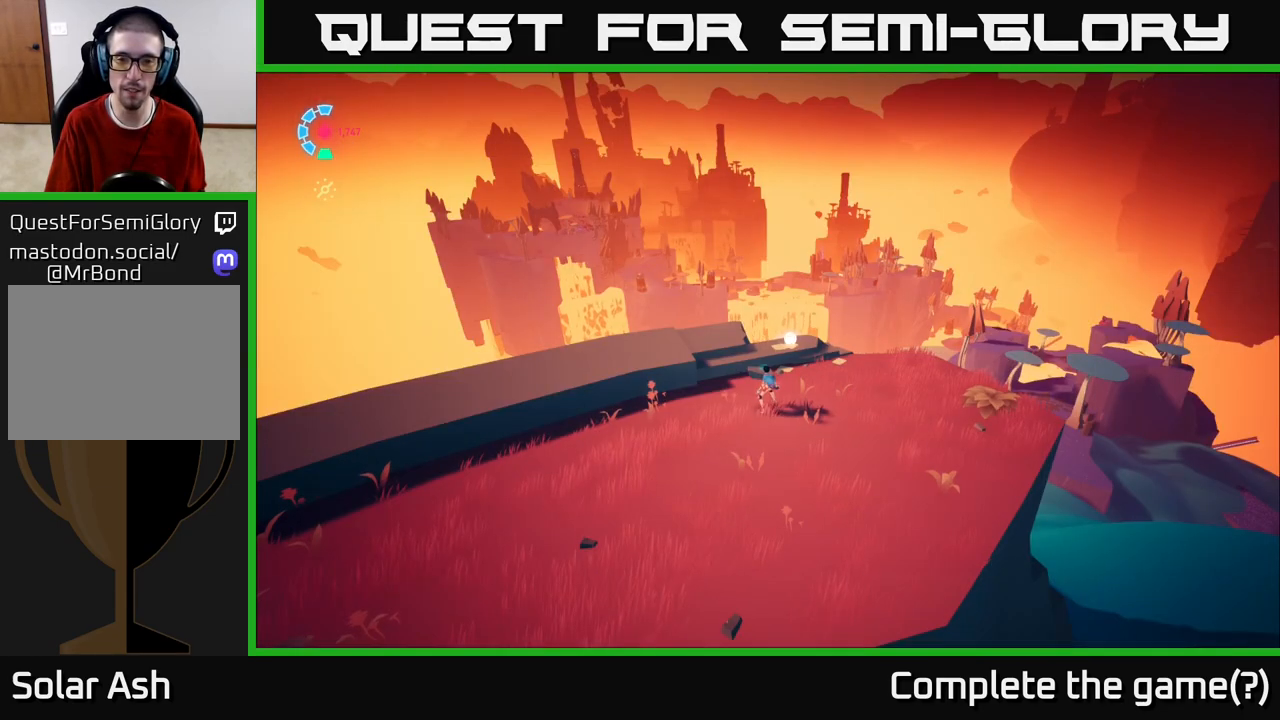
{"buttons": [], "left_stick": "up-right", "right_stick": "down-left", "events": [[33, "right_stick", "right"], [300, "right_stick", "down"], [317, "left_stick", "right"], [433, "right_stick", "down-left"], [467, "left_stick", "up-right"]]}
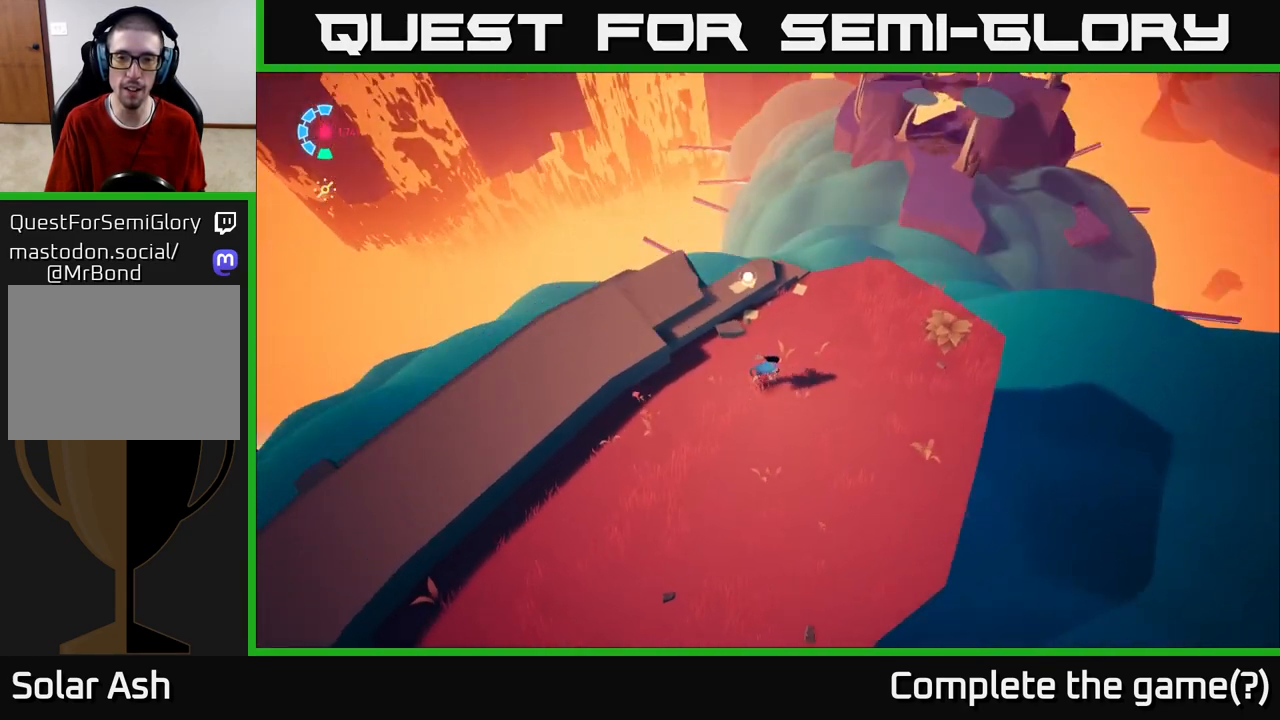
{"buttons": ["Y"], "left_stick": "center", "right_stick": "center", "events": [[83, "right_stick", "center"], [133, "left_stick", "up"], [283, "left_stick", "up-left"], [467, "Y", "down"], [467, "left_stick", "center"]]}
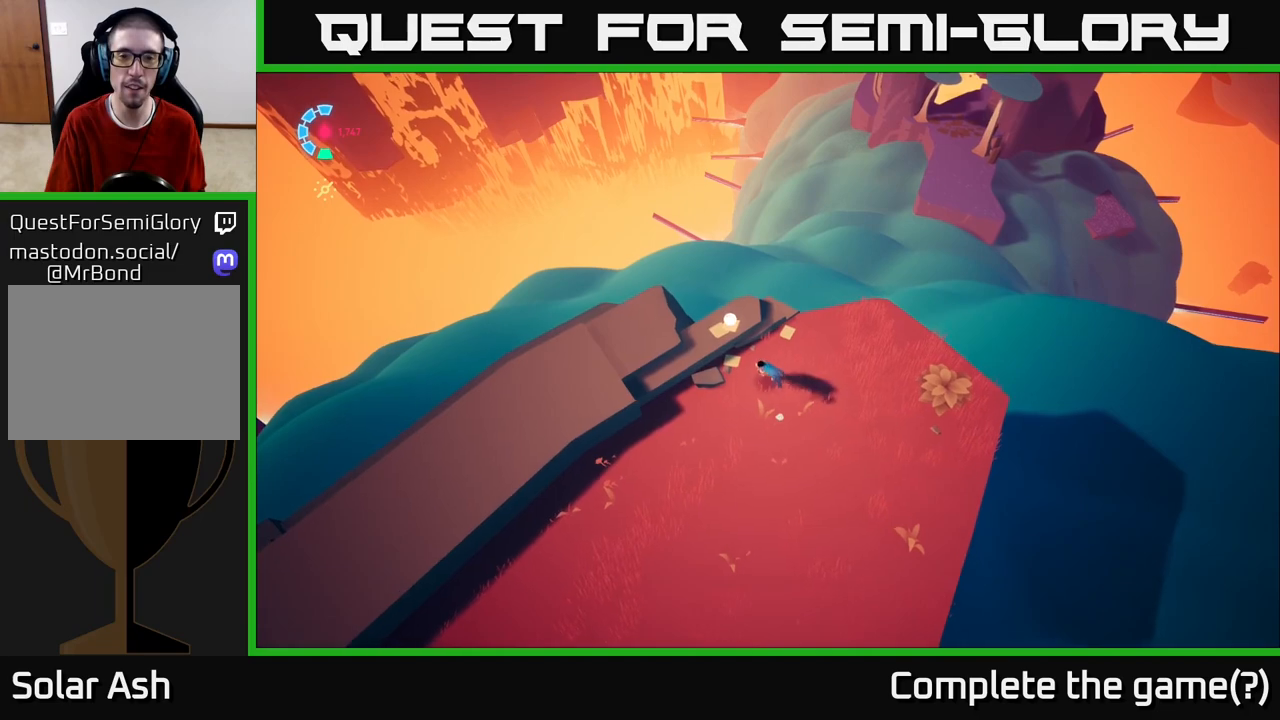
{"buttons": [], "left_stick": "up", "right_stick": "center", "events": [[50, "Y", "up"], [467, "left_stick", "up"]]}
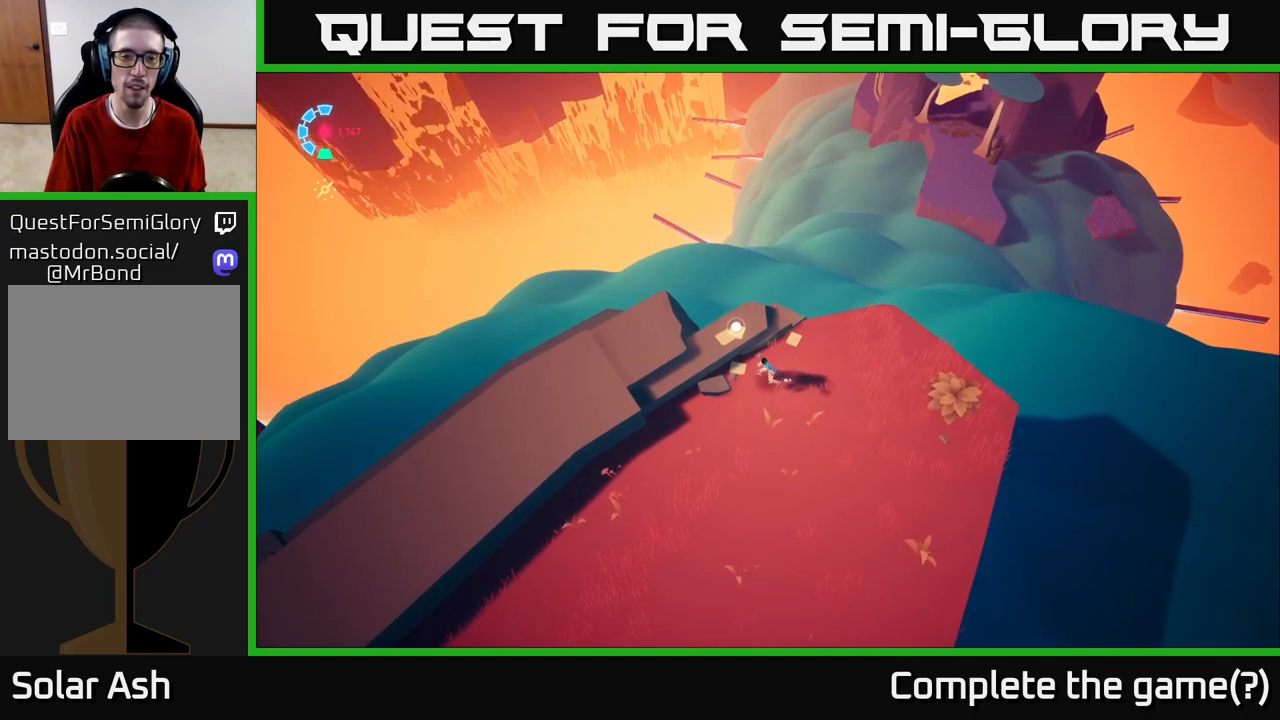
{"buttons": [], "left_stick": "center", "right_stick": "center", "events": [[33, "left_stick", "up-left"], [217, "left_stick", "center"], [383, "Y", "down"], [450, "Y", "up"]]}
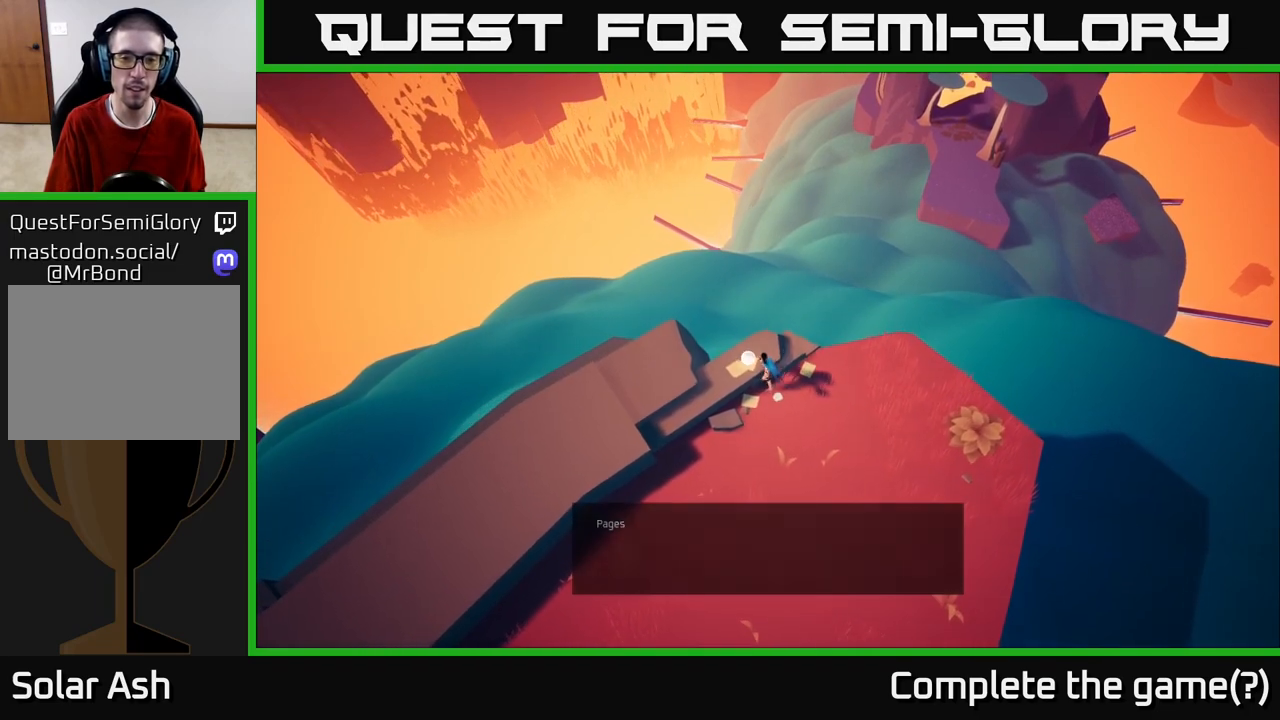
{"buttons": [], "left_stick": "center", "right_stick": "center", "events": []}
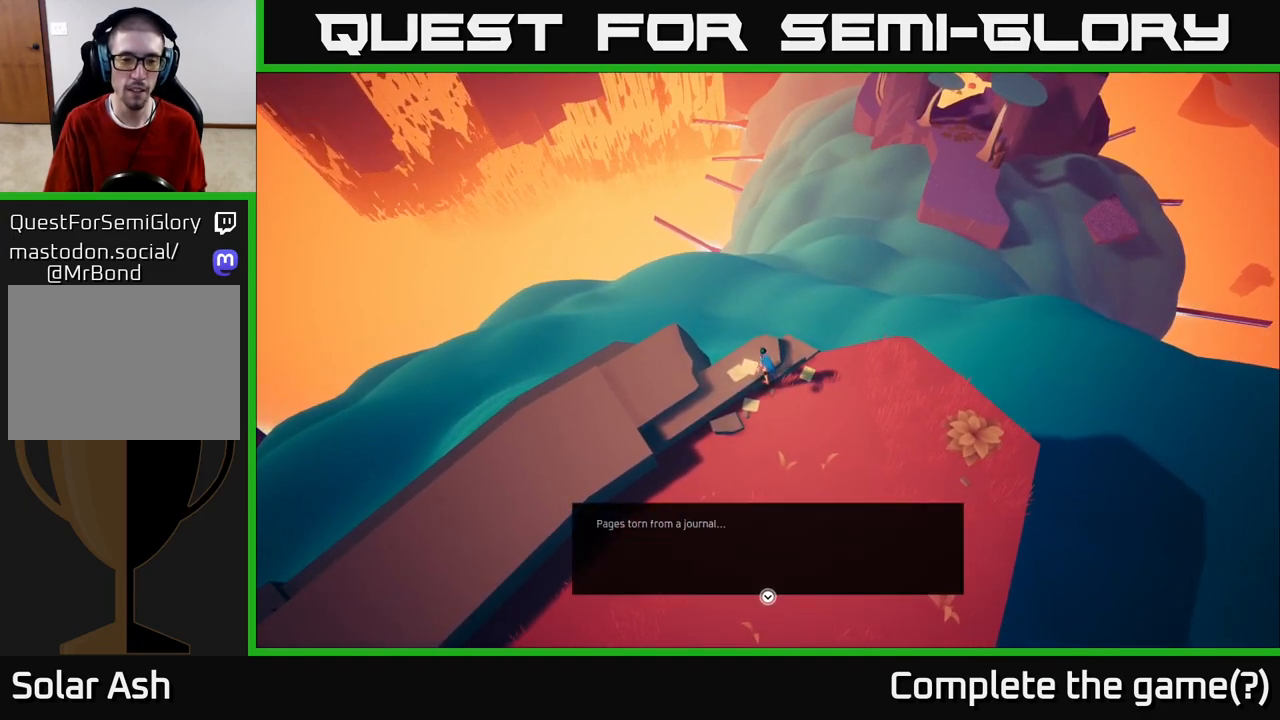
{"buttons": [], "left_stick": "center", "right_stick": "center", "events": [[317, "A", "down"], [400, "A", "up"]]}